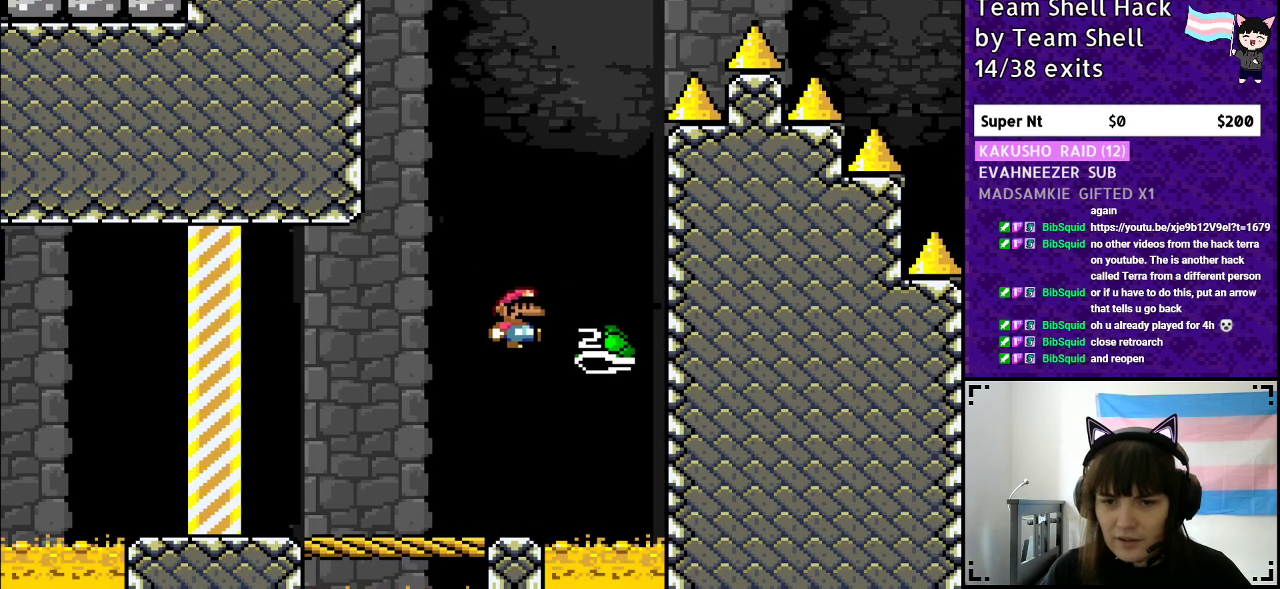
Gameplay with a controller (Nintendo layout); each line is a JSON object with the inputs held at the frame after it. "events" lists button and stick changes between this image and that frame as [ms after this image, input, new state], when the widget could be followed in between. Not read: L3 R3.
{"buttons": ["B", "Y", "DPAD_RIGHT"], "events": [[50, "DPAD_RIGHT", "up"], [100, "DPAD_LEFT", "down"], [300, "DPAD_LEFT", "up"], [483, "DPAD_RIGHT", "down"]]}
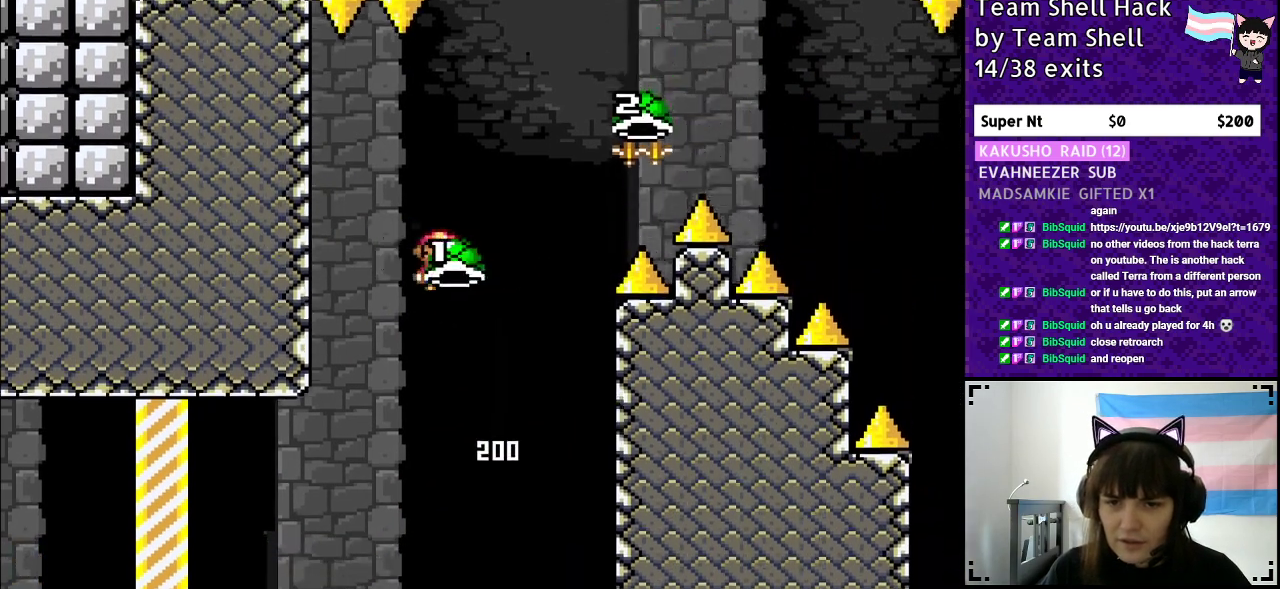
{"buttons": ["B", "Y", "DPAD_RIGHT"], "events": [[100, "Y", "up"], [150, "DPAD_RIGHT", "up"], [150, "Y", "down"], [300, "DPAD_RIGHT", "down"]]}
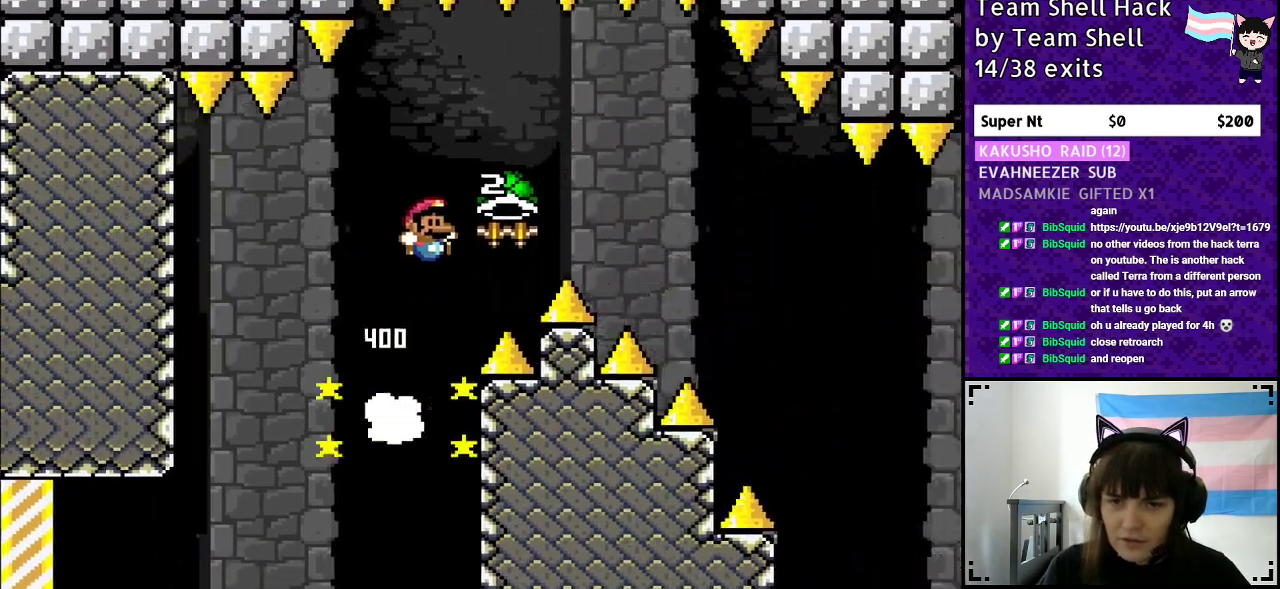
{"buttons": ["B", "Y", "DPAD_RIGHT"], "events": [[250, "Y", "up"], [300, "Y", "down"]]}
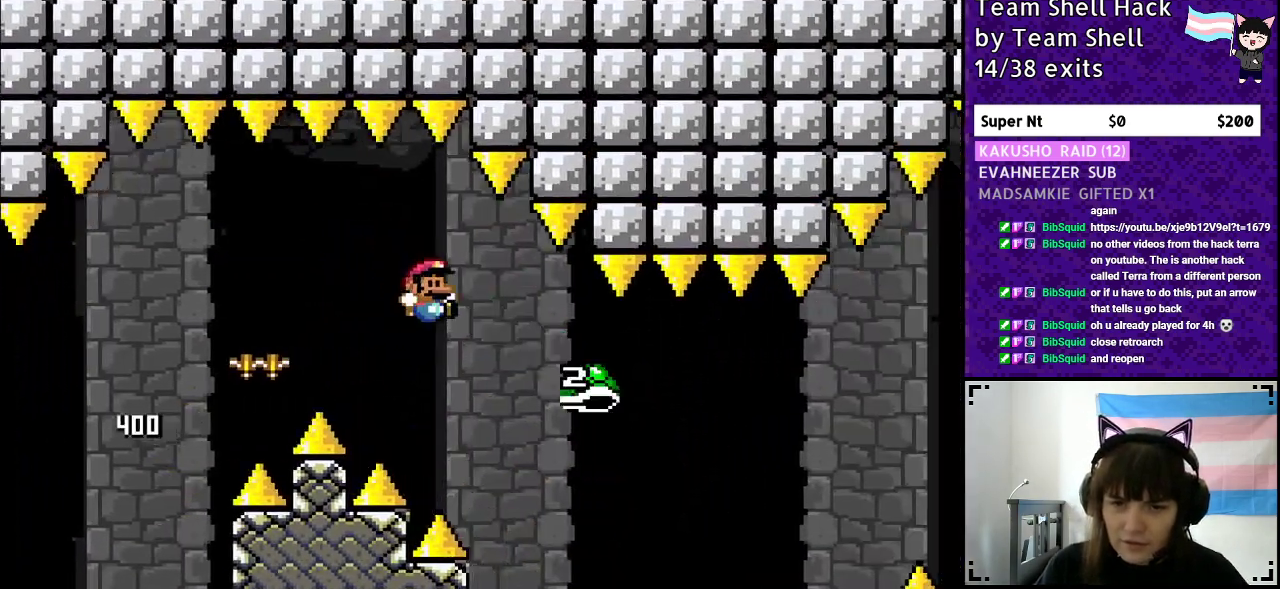
{"buttons": ["B", "Y", "DPAD_RIGHT"], "events": []}
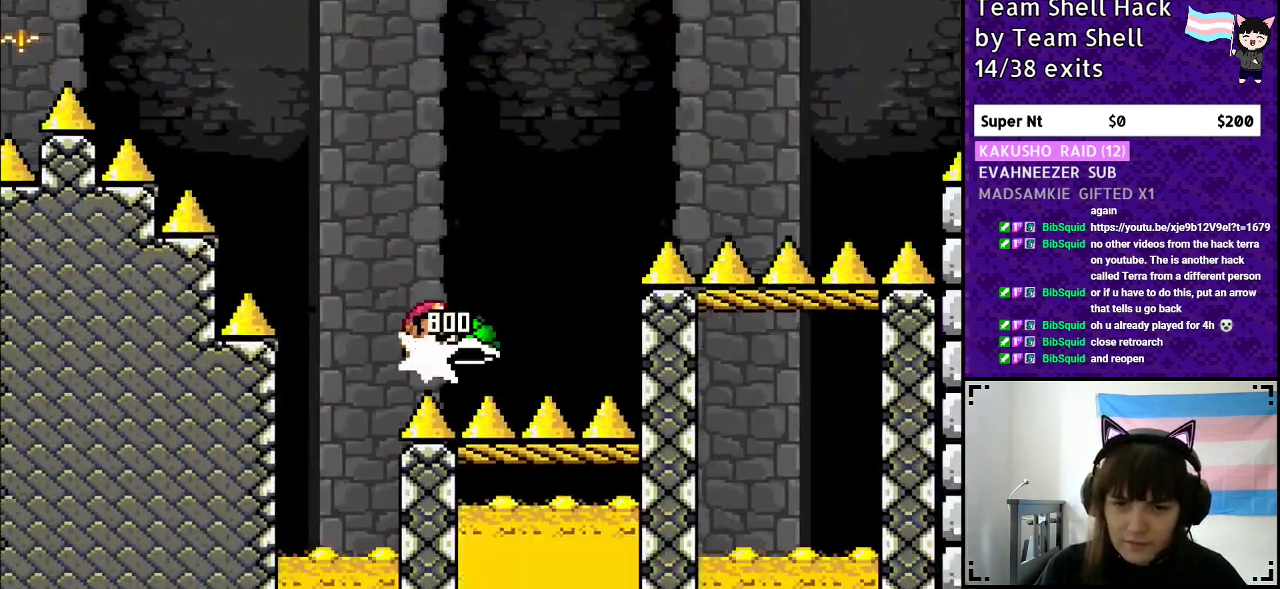
{"buttons": ["B", "Y", "DPAD_RIGHT"], "events": [[300, "Y", "up"], [400, "Y", "down"]]}
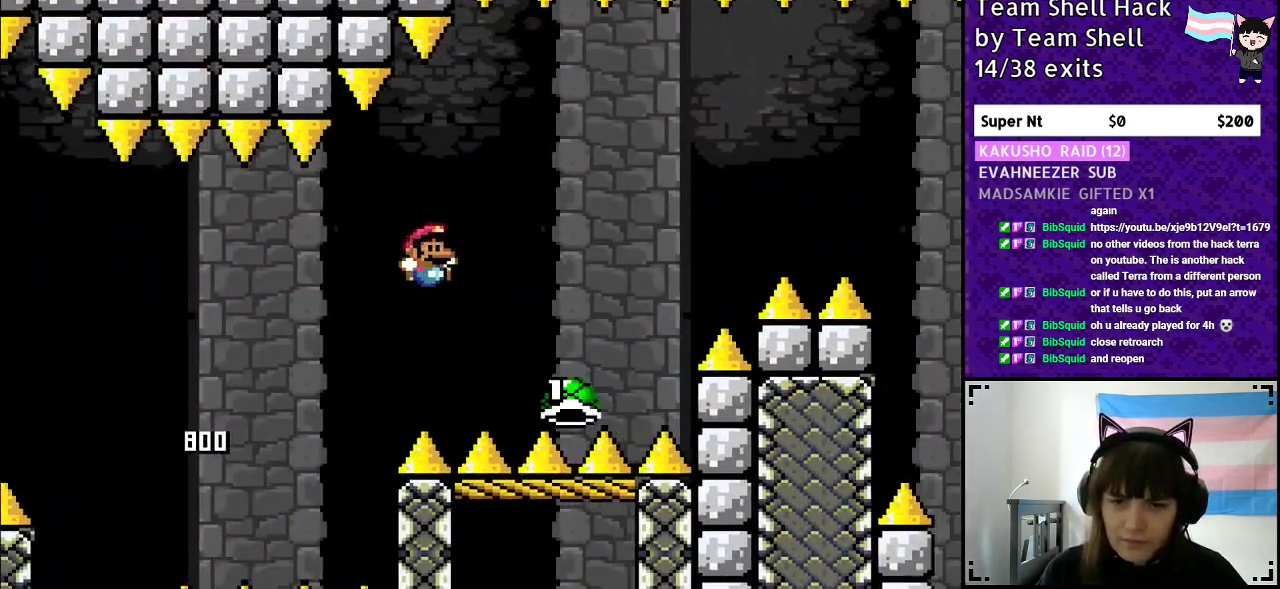
{"buttons": ["B", "Y", "DPAD_RIGHT"], "events": []}
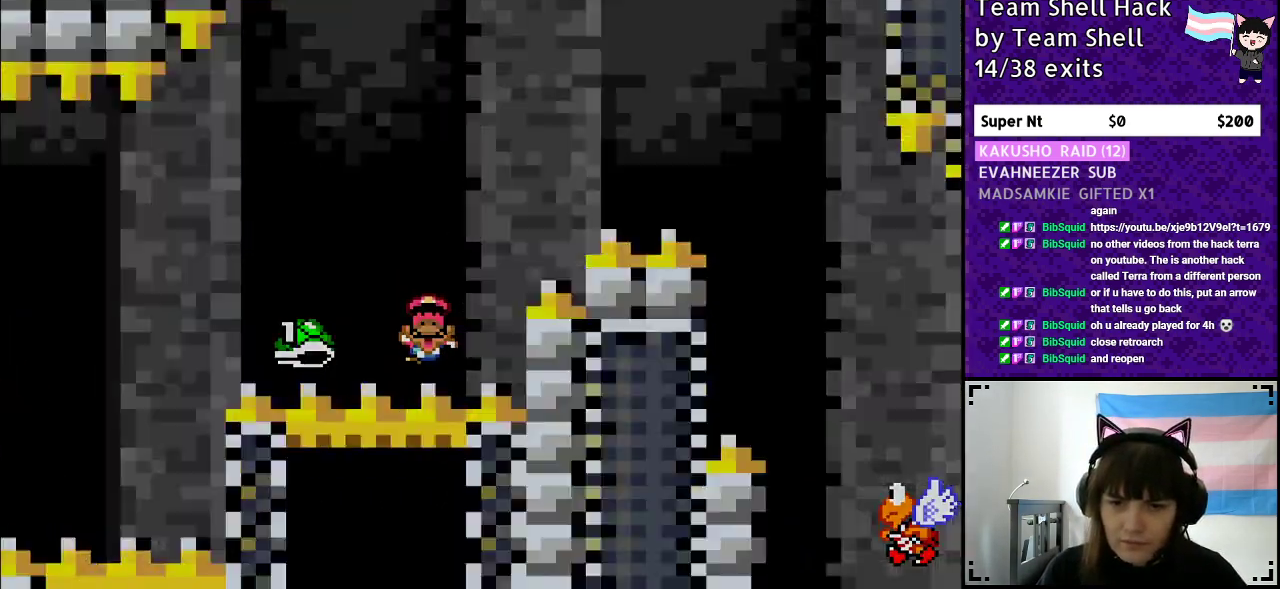
{"buttons": [], "events": [[100, "B", "up"], [150, "DPAD_RIGHT", "up"], [250, "Y", "up"]]}
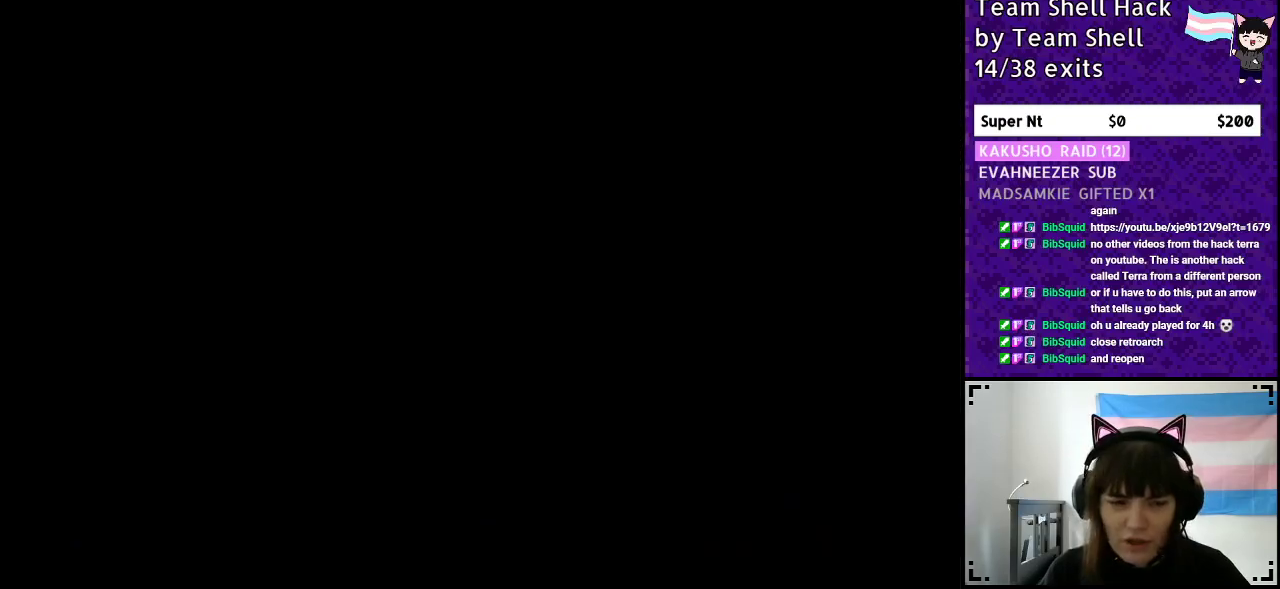
{"buttons": ["Y", "DPAD_RIGHT"], "events": [[350, "Y", "down"], [400, "DPAD_RIGHT", "down"]]}
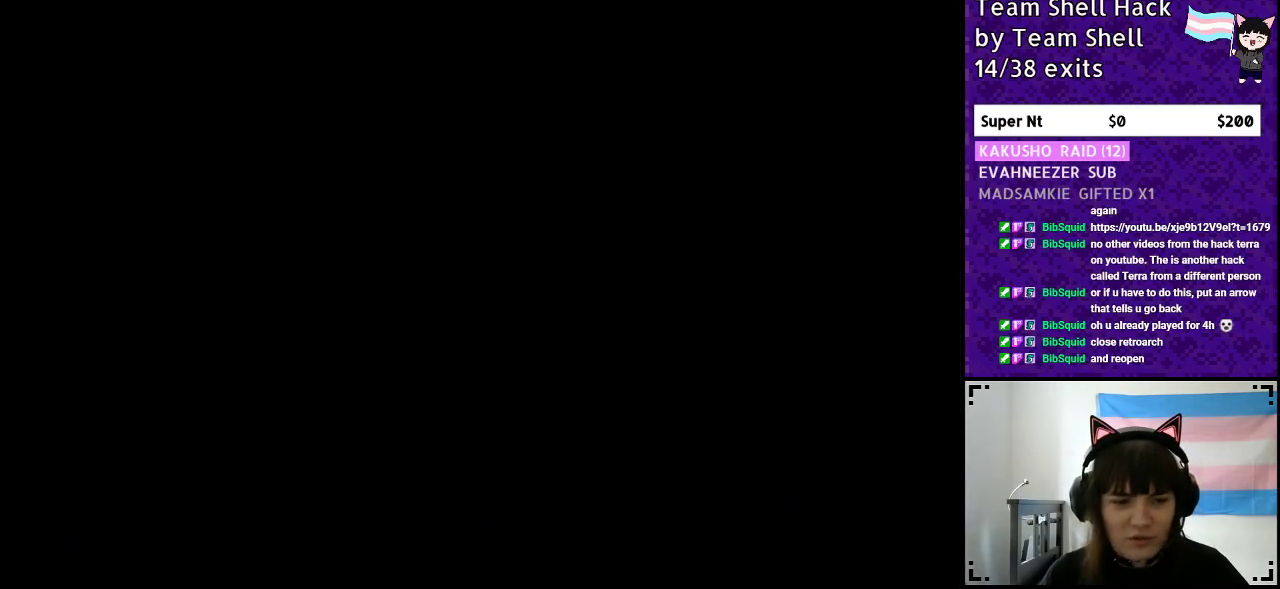
{"buttons": ["Y", "DPAD_RIGHT"], "events": []}
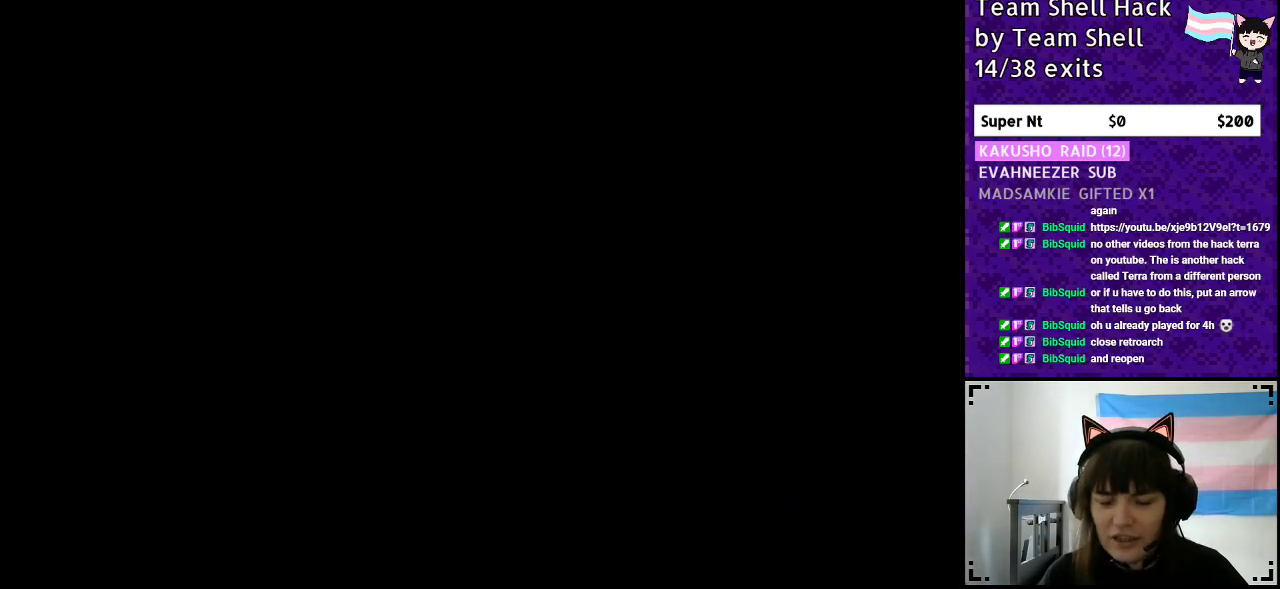
{"buttons": ["Y", "DPAD_RIGHT"], "events": []}
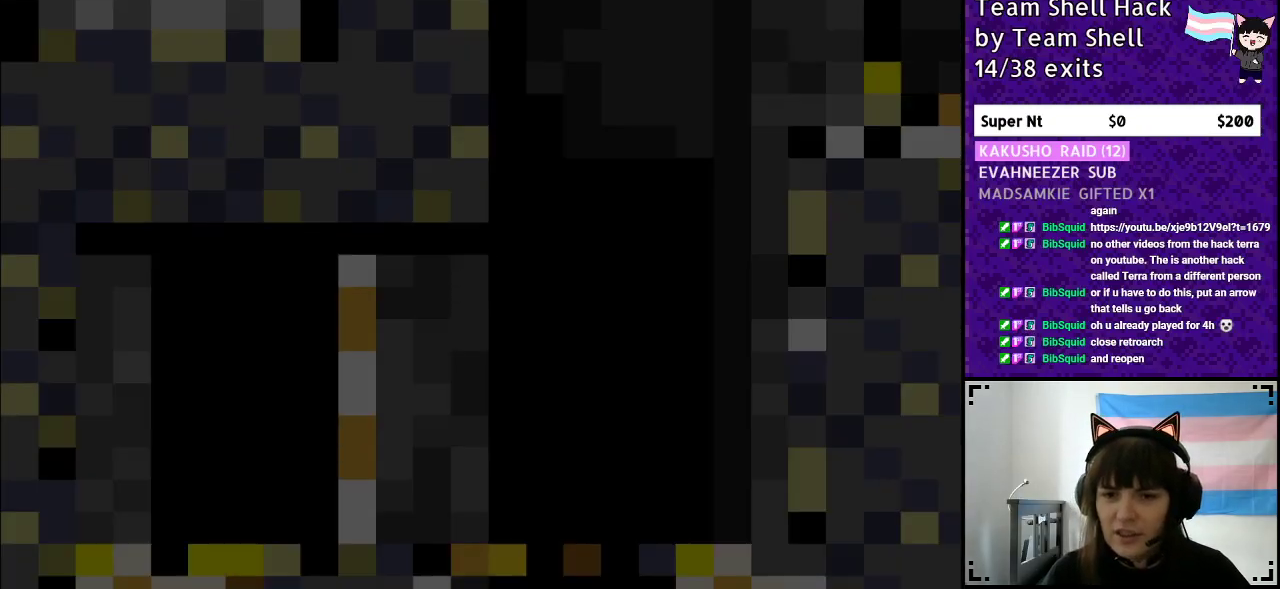
{"buttons": ["Y", "DPAD_RIGHT"], "events": []}
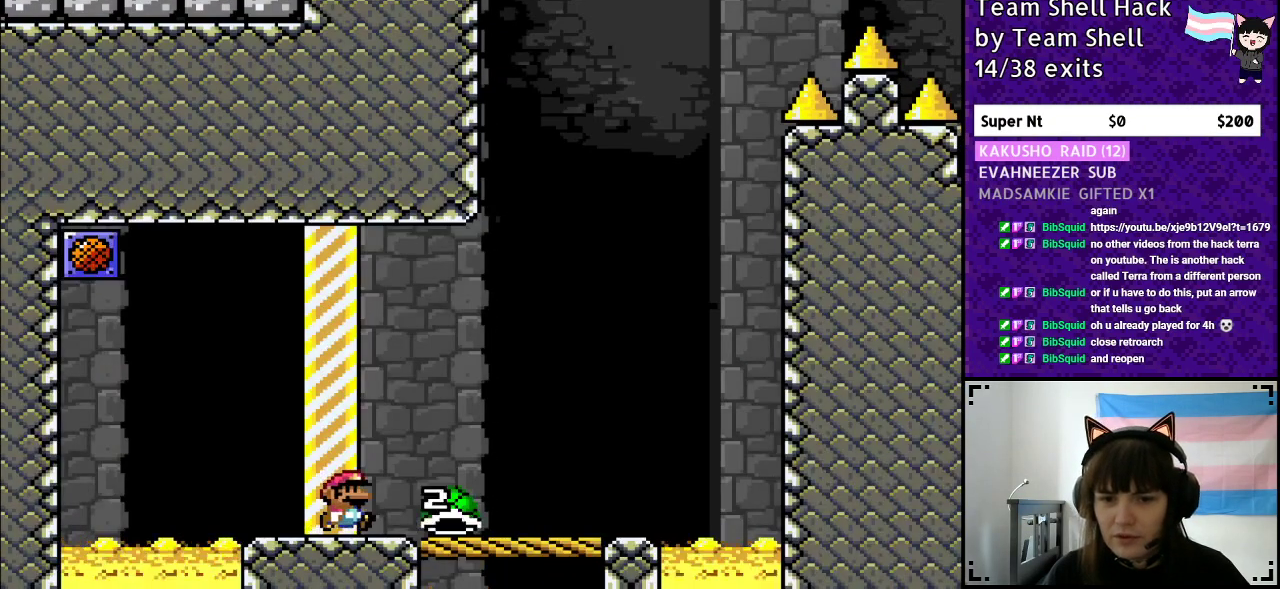
{"buttons": ["Y"], "events": [[433, "DPAD_RIGHT", "up"]]}
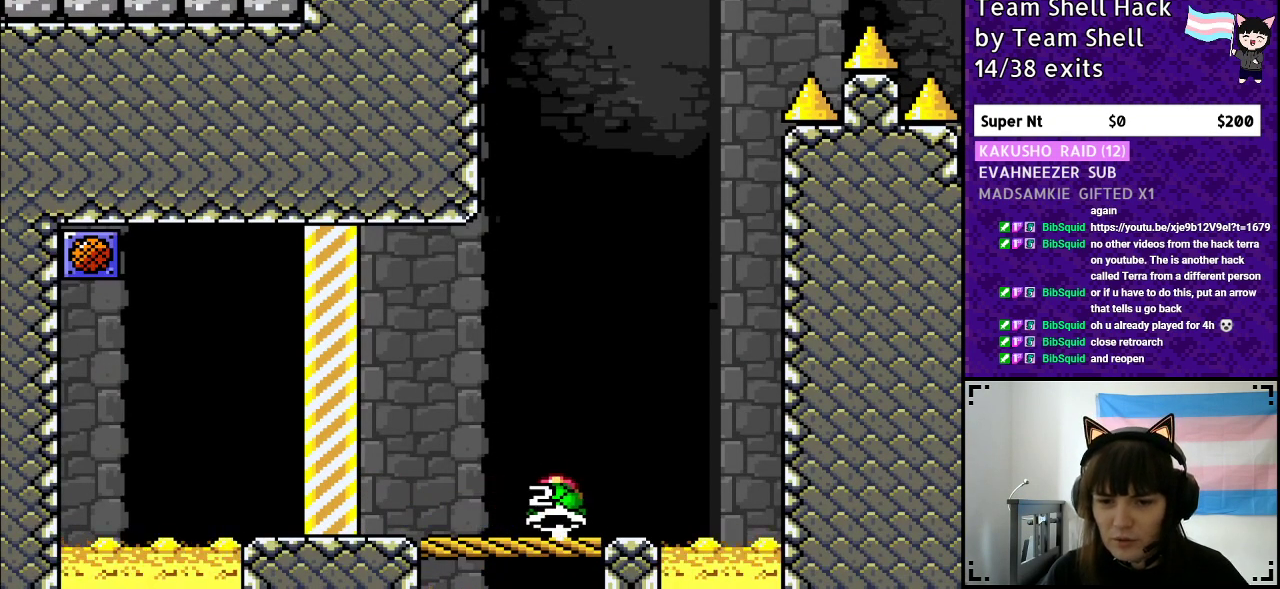
{"buttons": ["Y"], "events": [[33, "DPAD_LEFT", "down"], [150, "DPAD_LEFT", "up"], [250, "DPAD_RIGHT", "down"], [367, "DPAD_RIGHT", "up"]]}
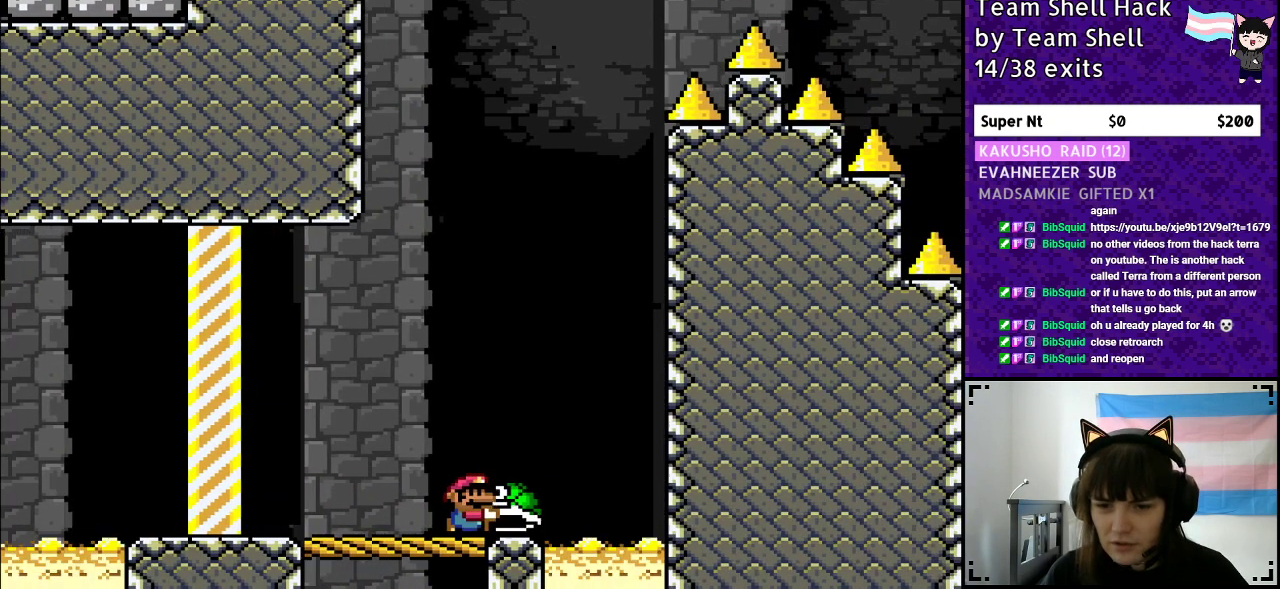
{"buttons": ["B", "DPAD_RIGHT"], "events": [[50, "B", "down"], [383, "DPAD_RIGHT", "down"], [450, "Y", "up"]]}
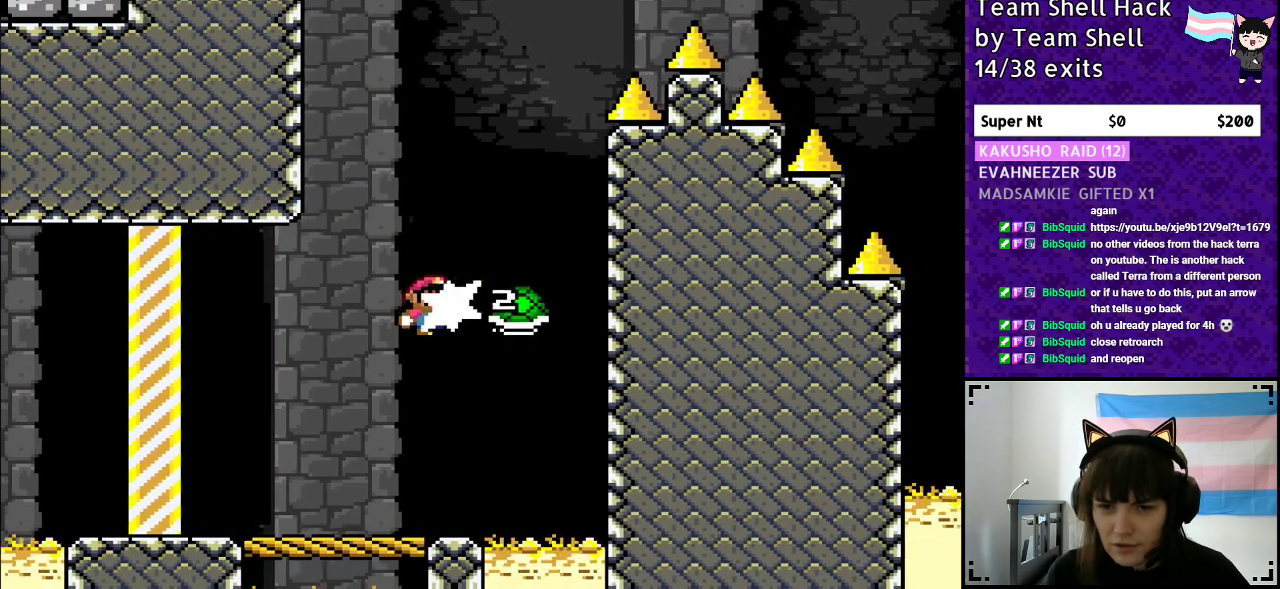
{"buttons": ["B", "Y"], "events": [[17, "Y", "down"], [67, "DPAD_RIGHT", "up"], [150, "DPAD_LEFT", "down"], [400, "DPAD_LEFT", "up"]]}
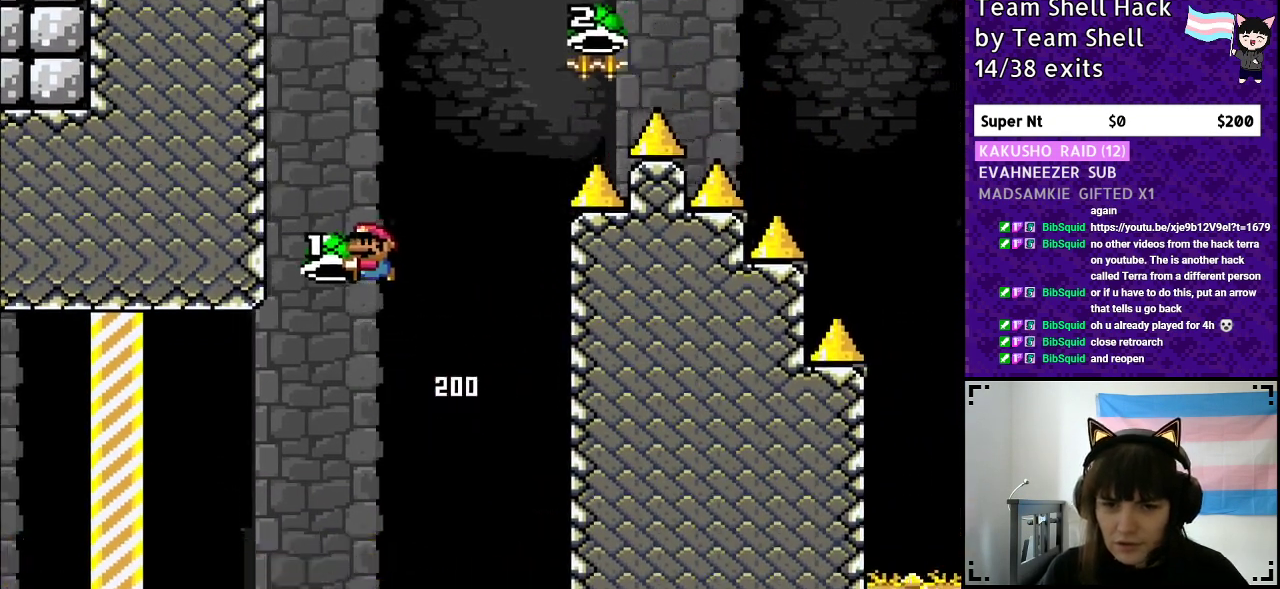
{"buttons": ["B", "Y", "DPAD_RIGHT"], "events": [[50, "DPAD_RIGHT", "down"], [217, "Y", "up"], [267, "DPAD_RIGHT", "up"], [267, "Y", "down"], [500, "DPAD_RIGHT", "down"]]}
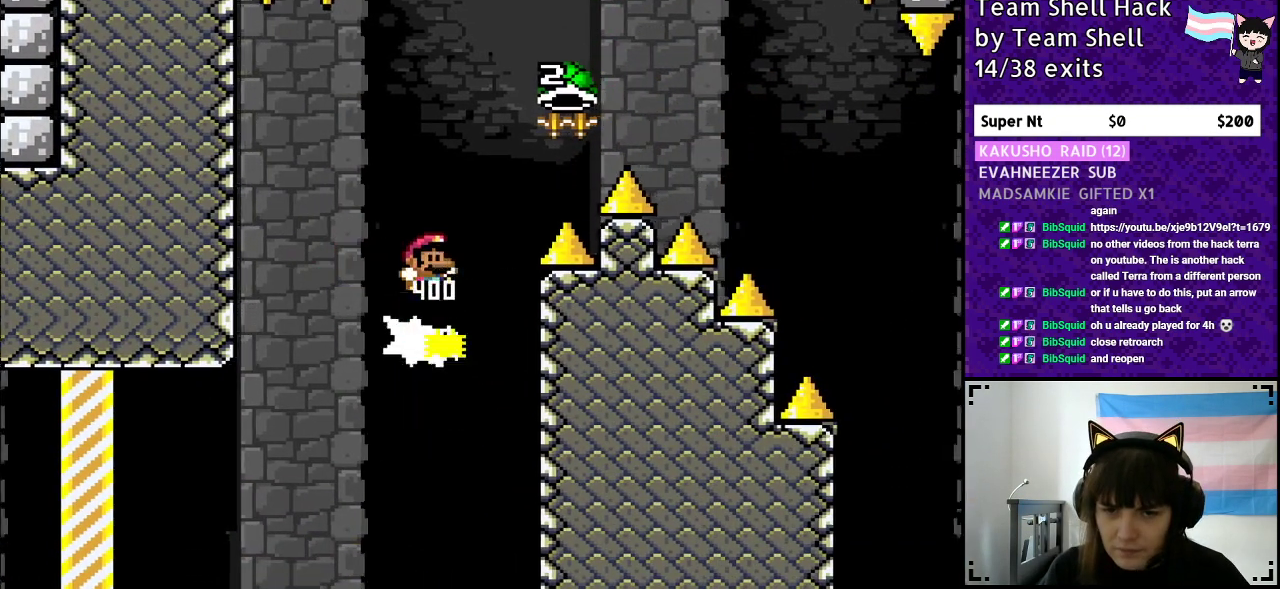
{"buttons": ["B", "Y", "DPAD_RIGHT"], "events": [[383, "Y", "up"], [450, "Y", "down"]]}
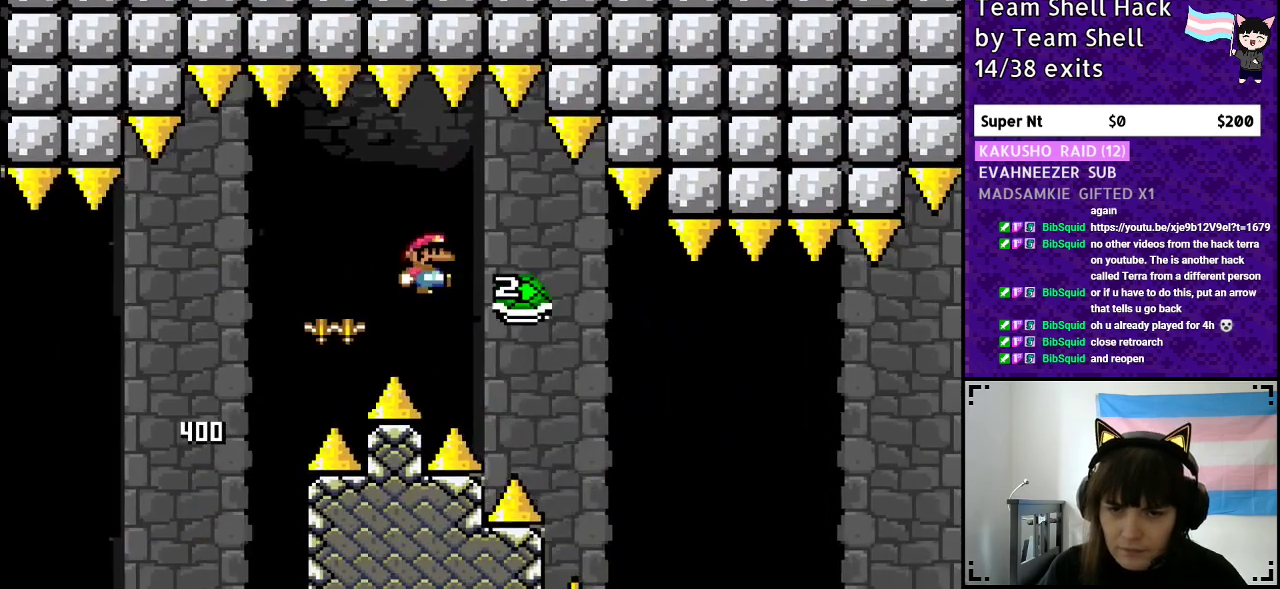
{"buttons": ["B", "Y", "DPAD_RIGHT"], "events": []}
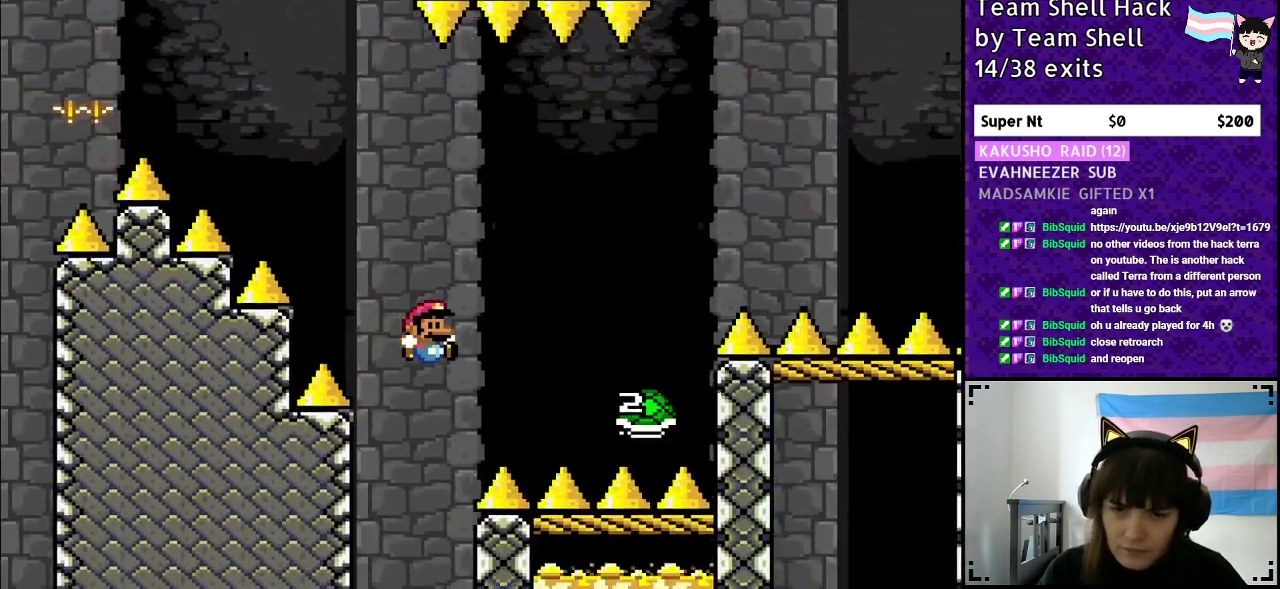
{"buttons": ["B", "Y"], "events": [[317, "B", "up"], [350, "DPAD_RIGHT", "up"], [467, "B", "down"]]}
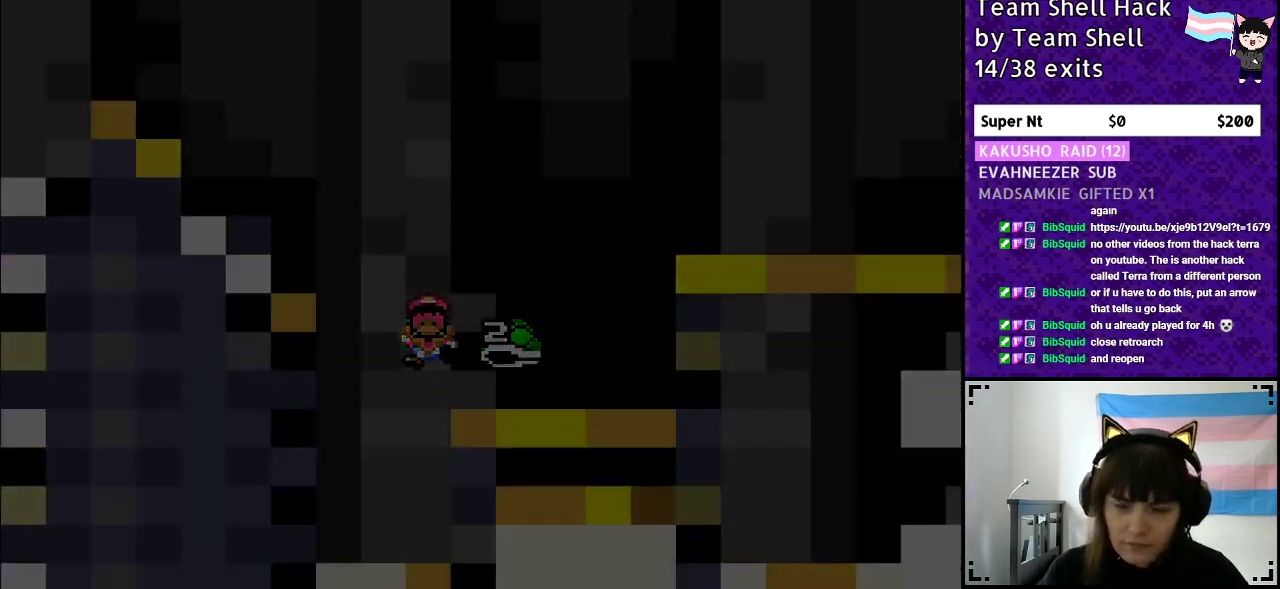
{"buttons": [], "events": [[83, "B", "up"], [167, "Y", "up"]]}
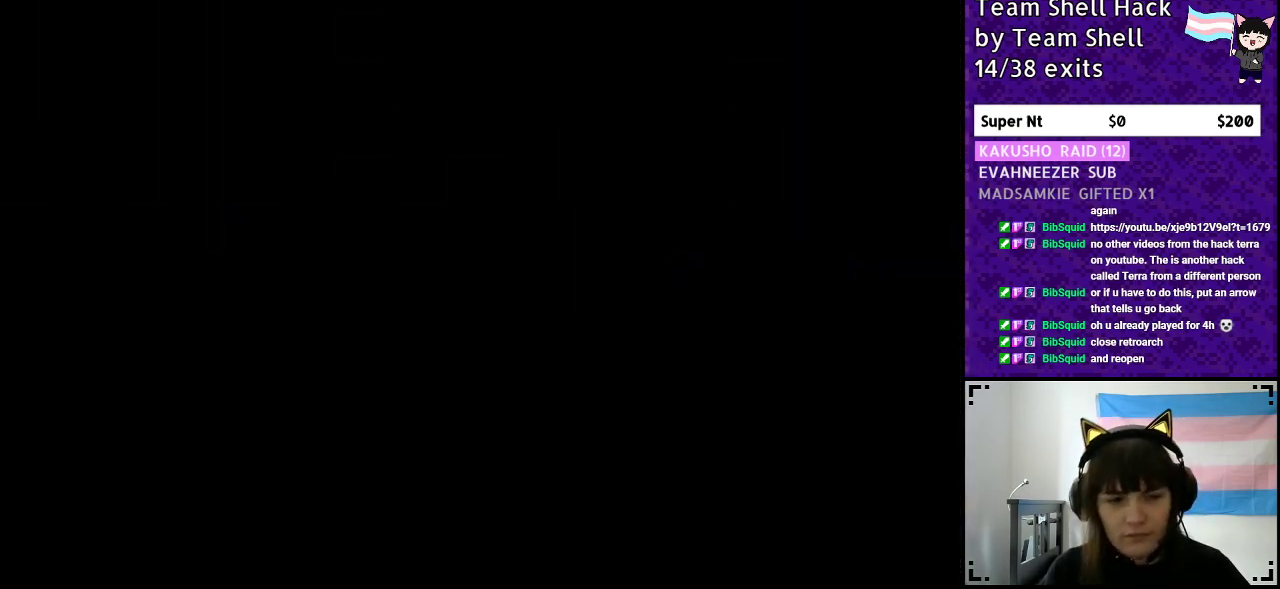
{"buttons": [], "events": []}
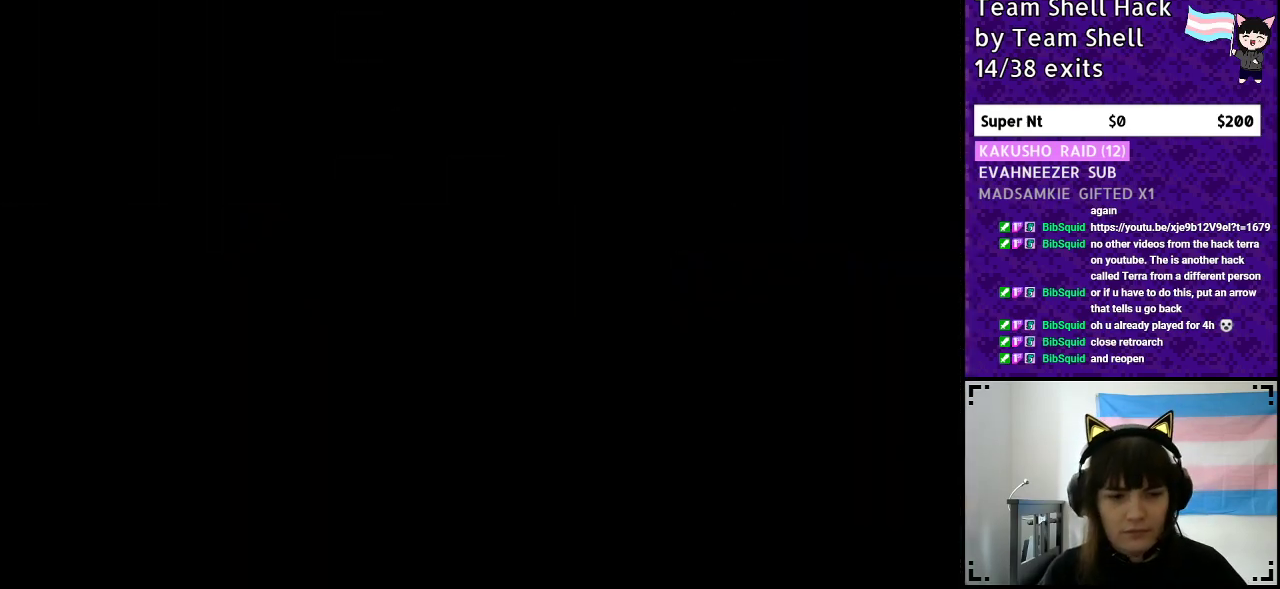
{"buttons": ["Y", "DPAD_RIGHT"], "events": [[350, "DPAD_RIGHT", "down"], [417, "Y", "down"]]}
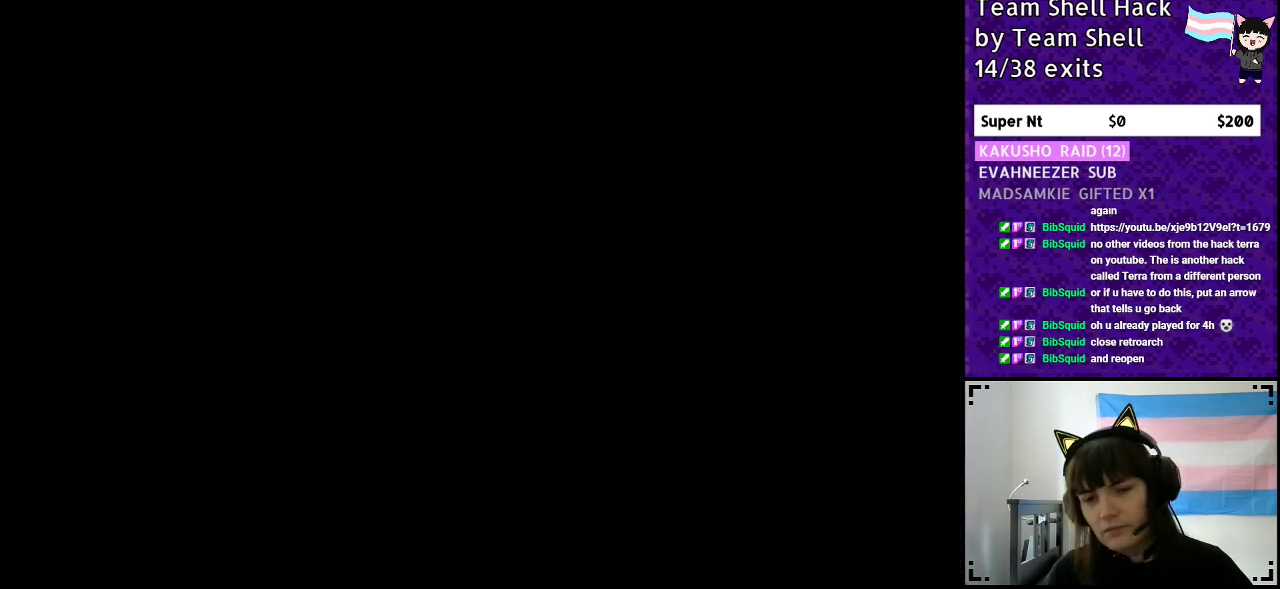
{"buttons": ["Y", "DPAD_RIGHT"], "events": []}
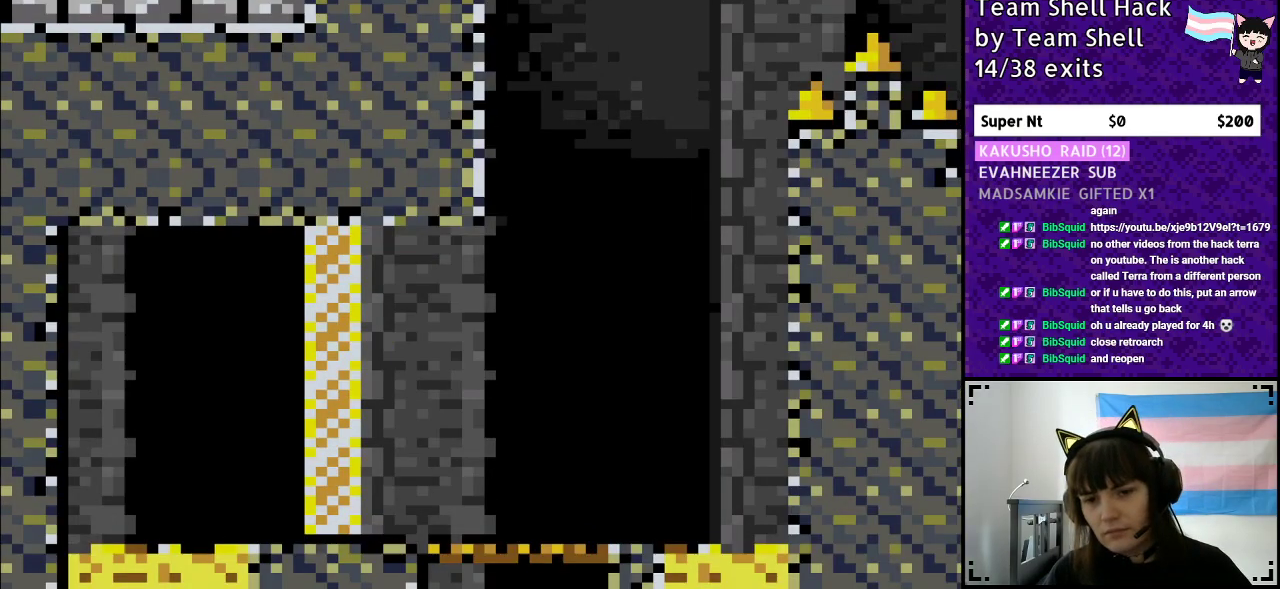
{"buttons": ["Y", "DPAD_RIGHT"], "events": []}
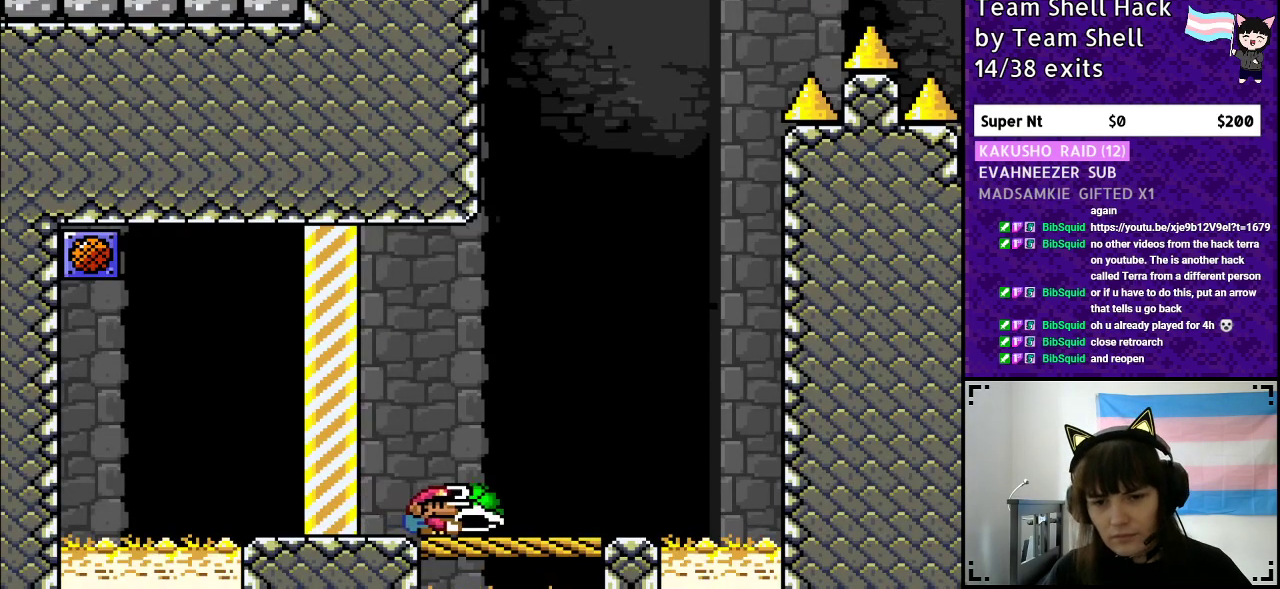
{"buttons": ["Y"], "events": [[283, "DPAD_RIGHT", "up"], [333, "DPAD_LEFT", "down"], [500, "DPAD_LEFT", "up"]]}
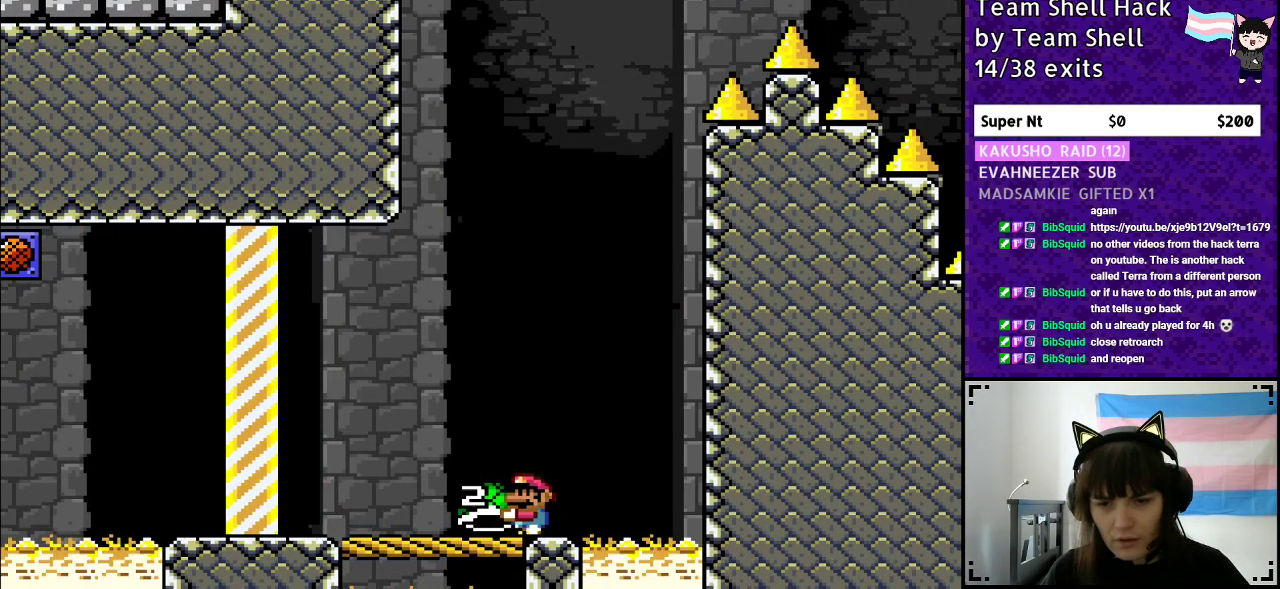
{"buttons": ["B", "Y"], "events": [[83, "DPAD_RIGHT", "down"], [150, "DPAD_RIGHT", "up"], [367, "B", "down"]]}
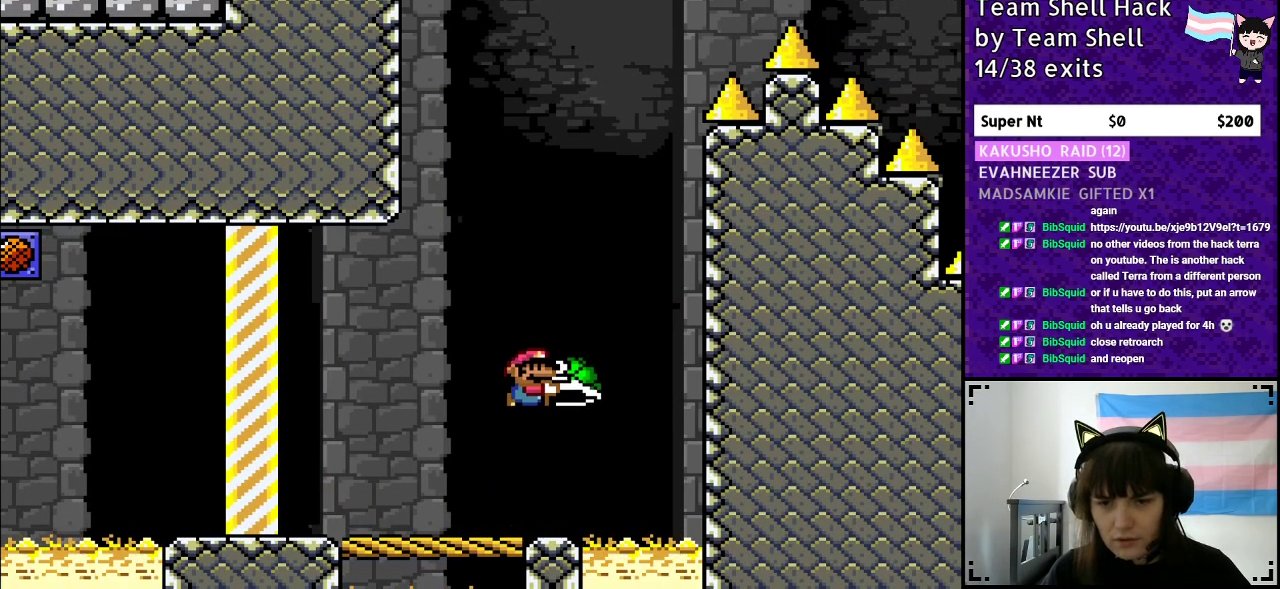
{"buttons": ["B", "Y", "DPAD_LEFT"], "events": [[217, "DPAD_RIGHT", "down"], [267, "Y", "up"], [350, "Y", "down"], [433, "DPAD_RIGHT", "up"], [500, "DPAD_LEFT", "down"]]}
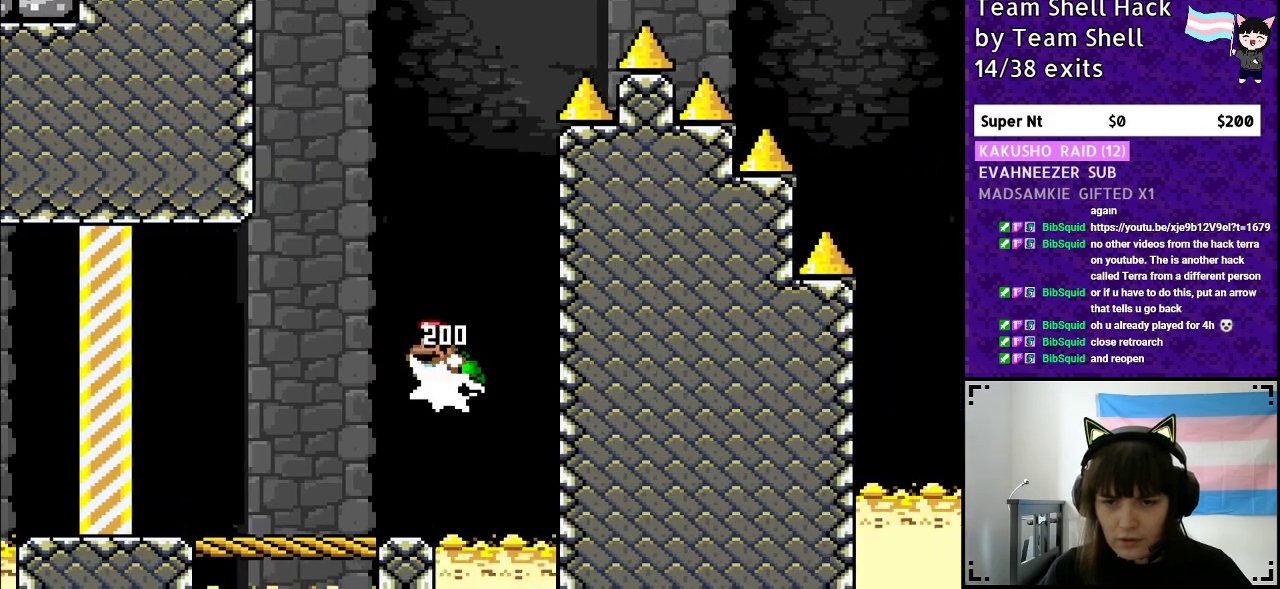
{"buttons": ["B"], "events": [[200, "DPAD_LEFT", "up"], [367, "DPAD_RIGHT", "down"], [500, "DPAD_RIGHT", "up"], [500, "Y", "up"]]}
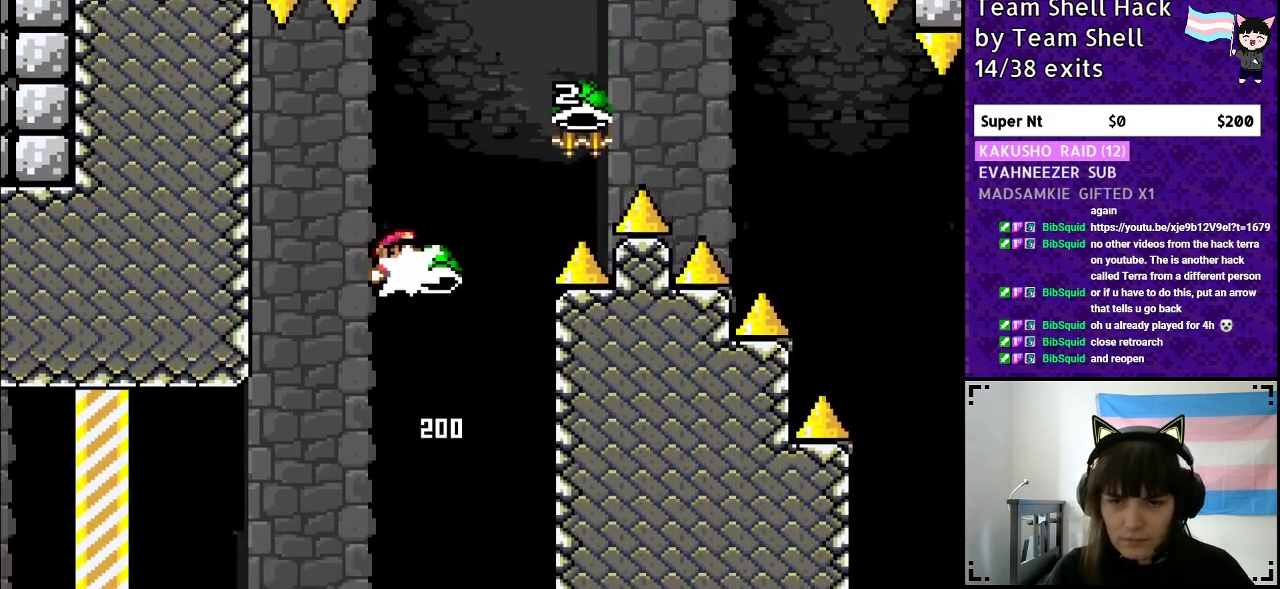
{"buttons": ["B", "Y", "DPAD_RIGHT"], "events": [[67, "Y", "down"], [267, "DPAD_RIGHT", "down"]]}